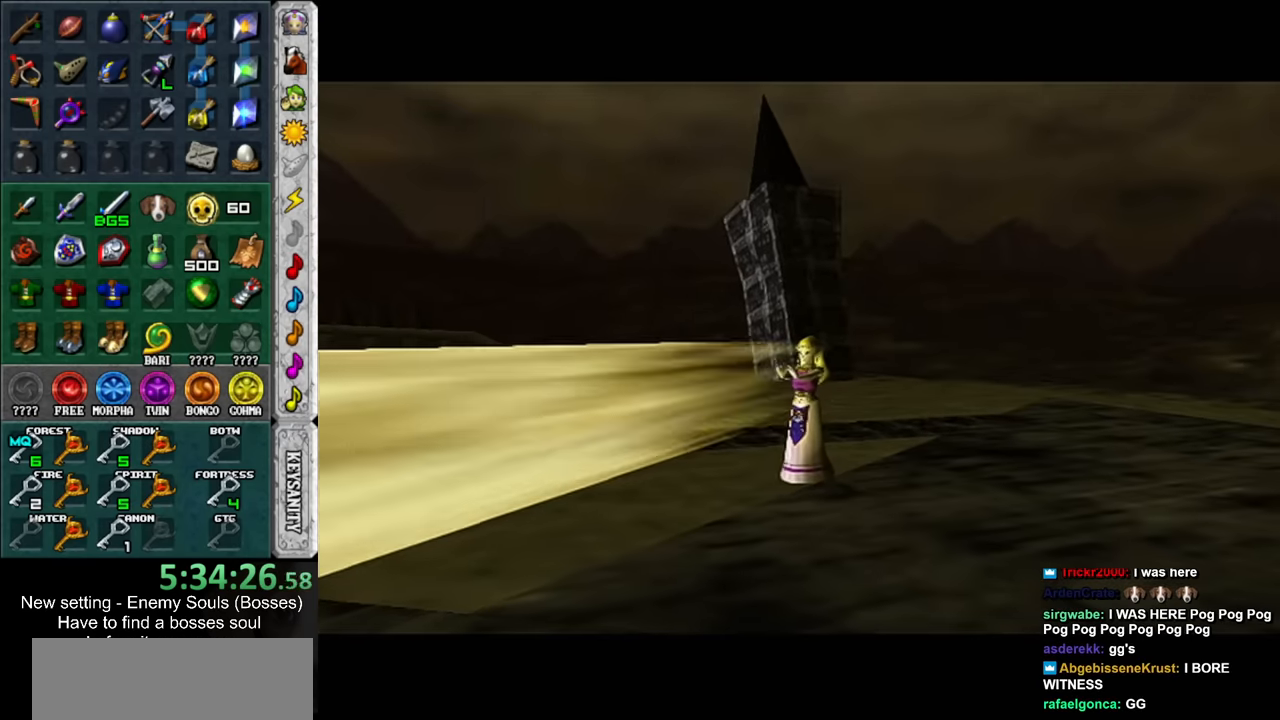
Gameplay with a controller (Nintendo layout); each line is a JSON object with the inputs held at the frame after it. "events" lists button and stick changes between this image and that frame as [ms after this image, input, new state], when the widget could be followed in between. Not read: L3 R3.
{"buttons": ["A", "B"], "left_stick": "center", "right_stick": "center", "events": [[284, "B", "down"], [317, "A", "down"], [350, "A", "up"], [367, "B", "up"], [434, "A", "down"], [434, "B", "down"]]}
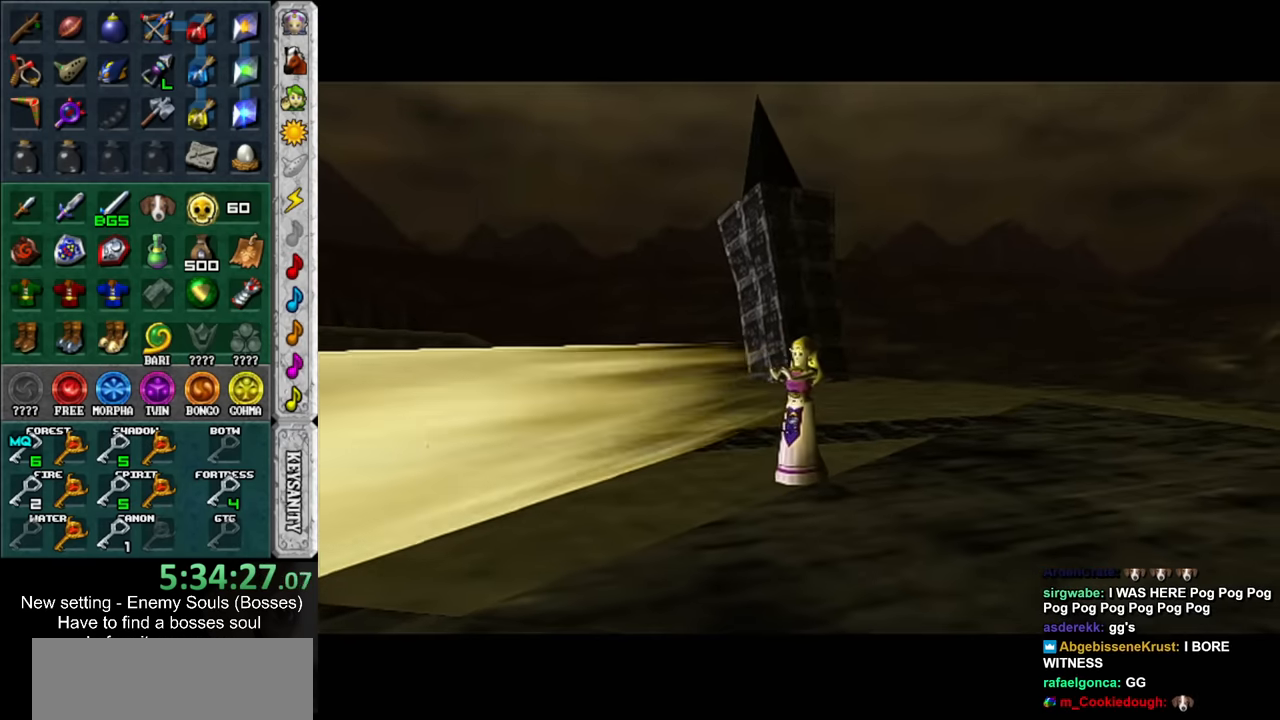
{"buttons": ["A", "B"], "left_stick": "center", "right_stick": "center", "events": [[34, "A", "up"], [34, "B", "up"], [134, "A", "down"], [134, "B", "down"], [184, "A", "up"], [184, "B", "up"], [317, "A", "down"], [317, "B", "down"], [350, "A", "up"], [350, "B", "up"], [467, "A", "down"], [467, "B", "down"]]}
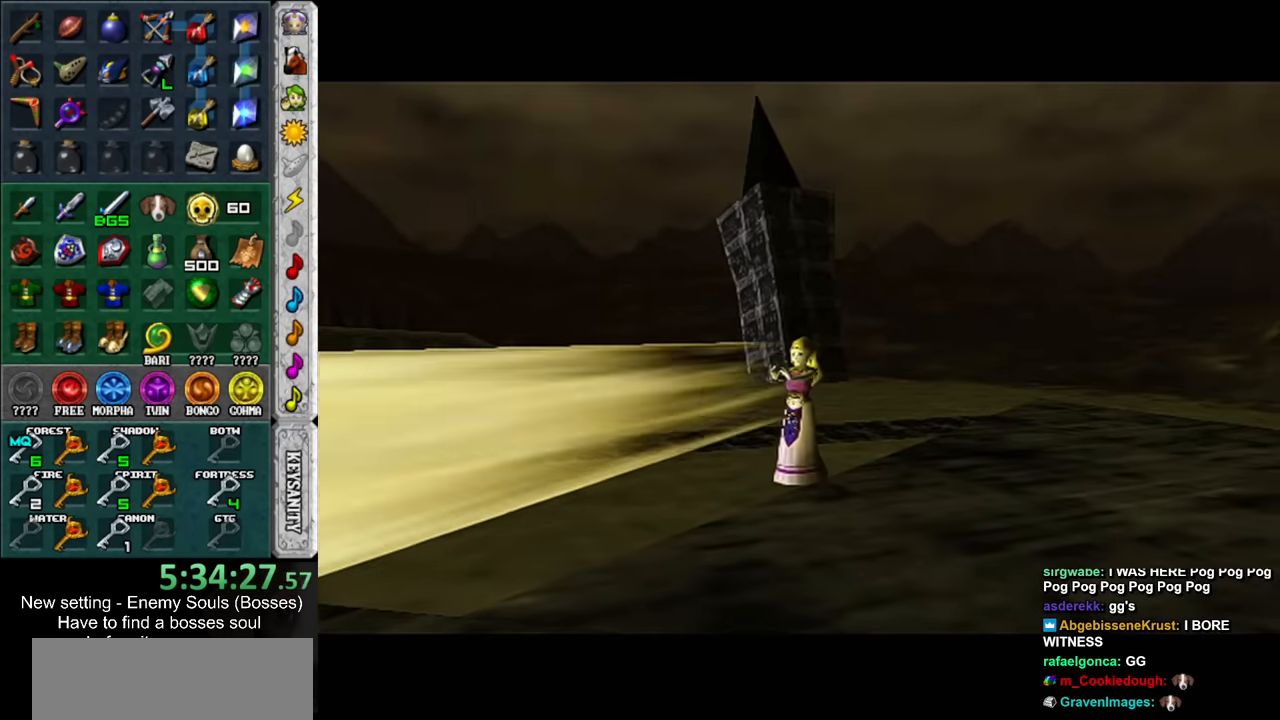
{"buttons": ["A", "B"], "left_stick": "center", "right_stick": "center", "events": [[34, "A", "up"], [34, "B", "up"], [134, "A", "down"], [134, "B", "down"], [184, "A", "up"], [184, "B", "up"], [317, "A", "down"], [317, "B", "down"], [384, "A", "up"], [384, "B", "up"], [500, "A", "down"], [500, "B", "down"]]}
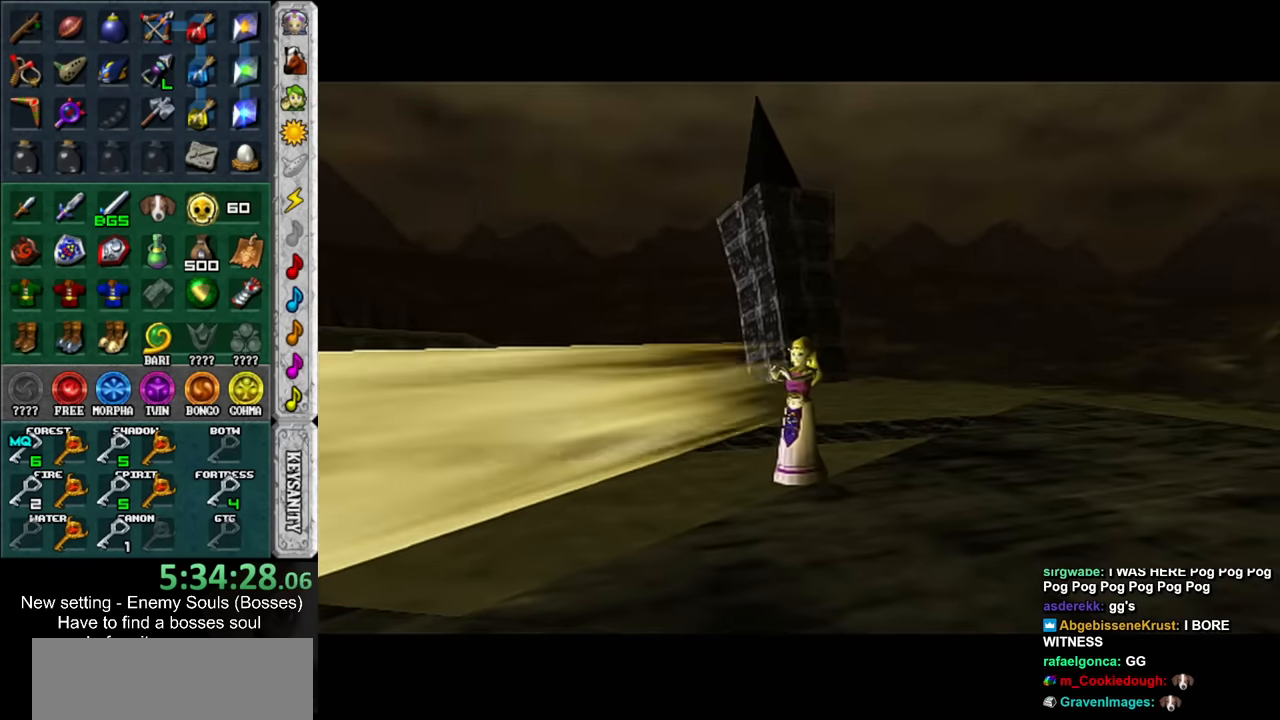
{"buttons": [], "left_stick": "center", "right_stick": "center", "events": [[67, "A", "up"], [67, "B", "up"], [150, "A", "down"], [150, "B", "down"], [217, "A", "up"], [217, "B", "up"], [350, "A", "down"], [350, "B", "down"], [400, "A", "up"], [400, "B", "up"]]}
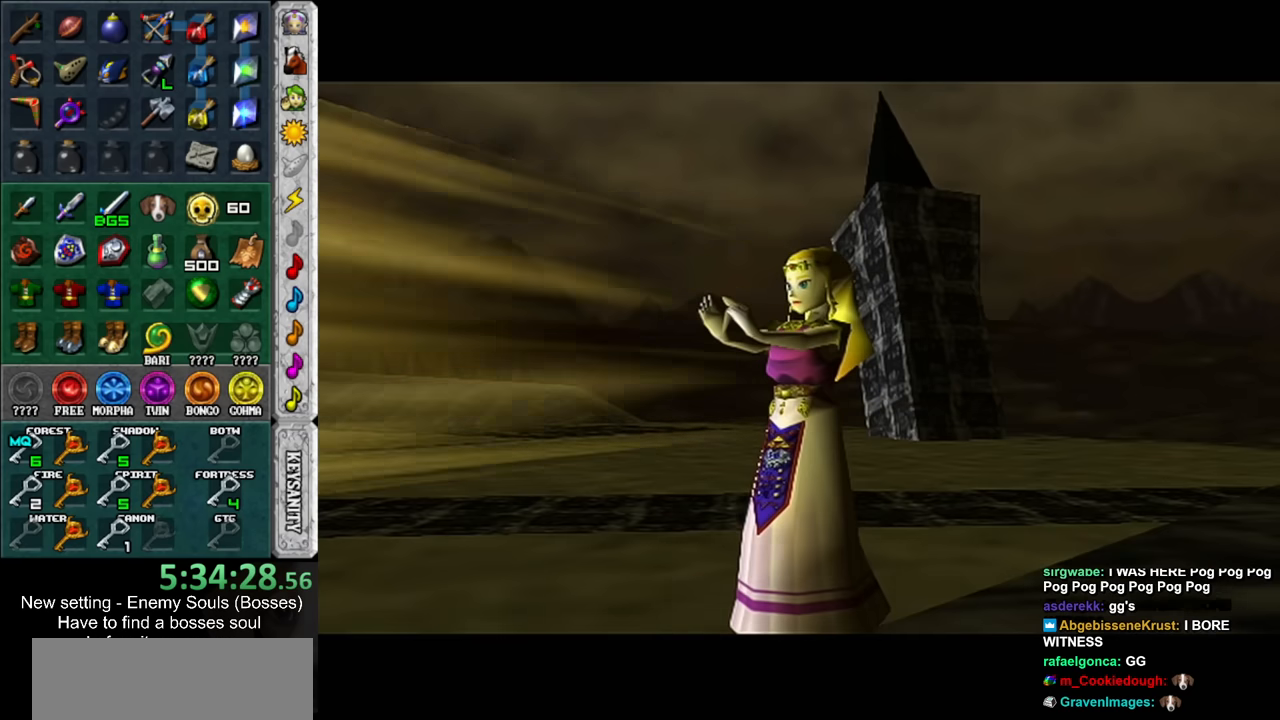
{"buttons": [], "left_stick": "center", "right_stick": "center", "events": [[34, "A", "down"], [34, "B", "down"], [100, "A", "up"], [100, "B", "up"], [217, "A", "down"], [217, "B", "down"], [284, "A", "up"], [284, "B", "up"], [417, "A", "down"], [417, "B", "down"], [434, "A", "up"], [434, "B", "up"]]}
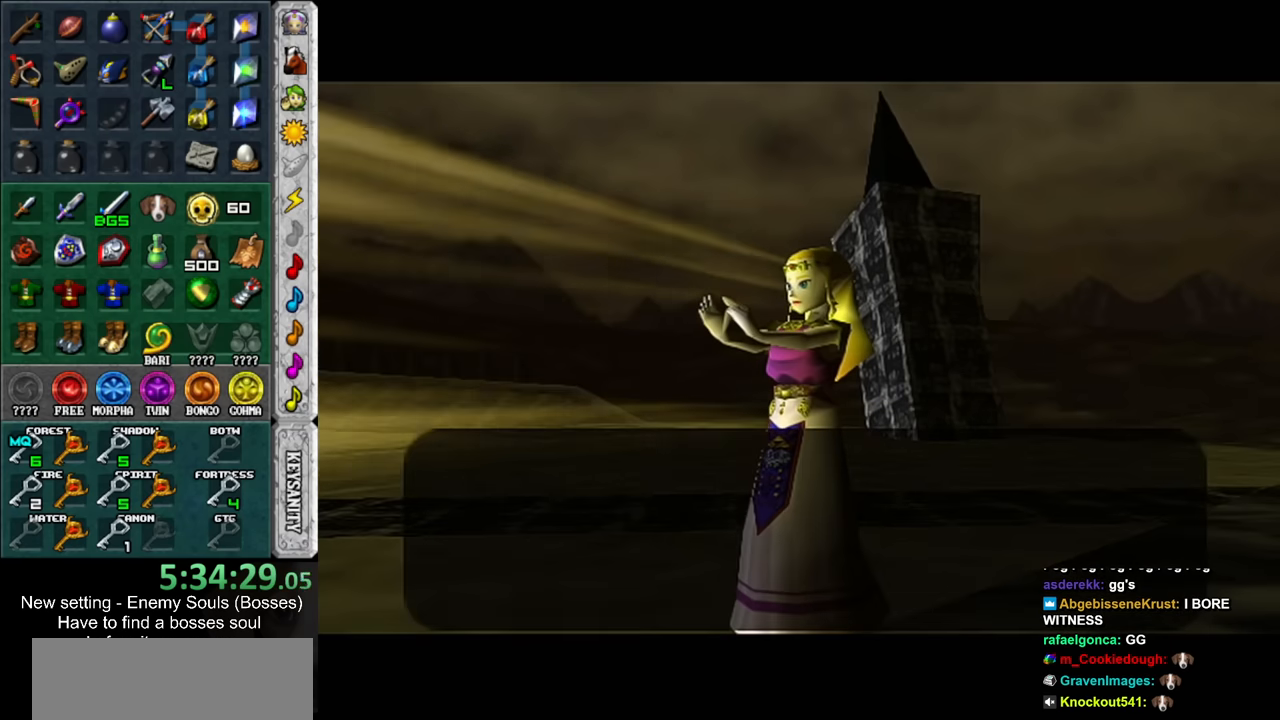
{"buttons": [], "left_stick": "center", "right_stick": "center", "events": [[67, "B", "down"], [100, "A", "down"], [134, "A", "up"], [134, "B", "up"], [250, "A", "down"], [250, "B", "down"], [284, "A", "up"], [284, "B", "up"], [400, "A", "down"], [400, "B", "down"], [467, "A", "up"], [467, "B", "up"]]}
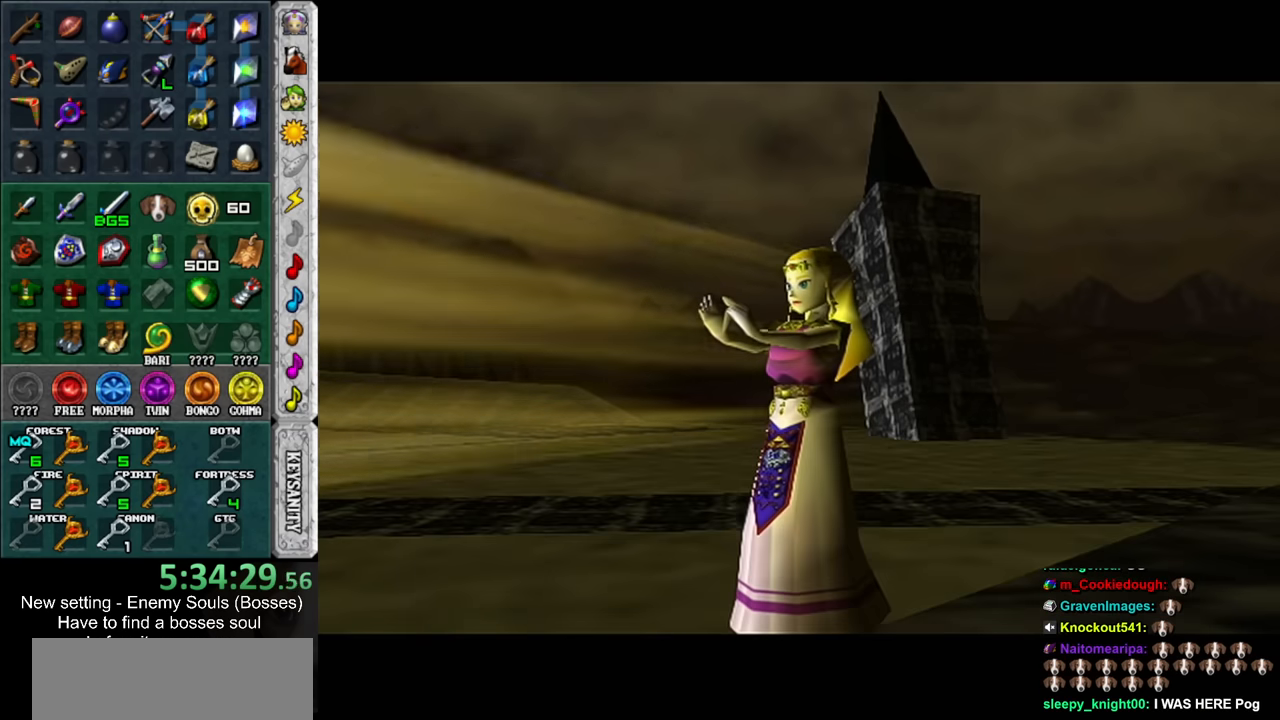
{"buttons": ["A", "B"], "left_stick": "center", "right_stick": "center", "events": [[67, "A", "down"], [67, "B", "down"], [167, "A", "up"], [167, "B", "up"], [250, "A", "down"], [250, "B", "down"], [350, "A", "up"], [350, "B", "up"], [434, "A", "down"], [434, "B", "down"]]}
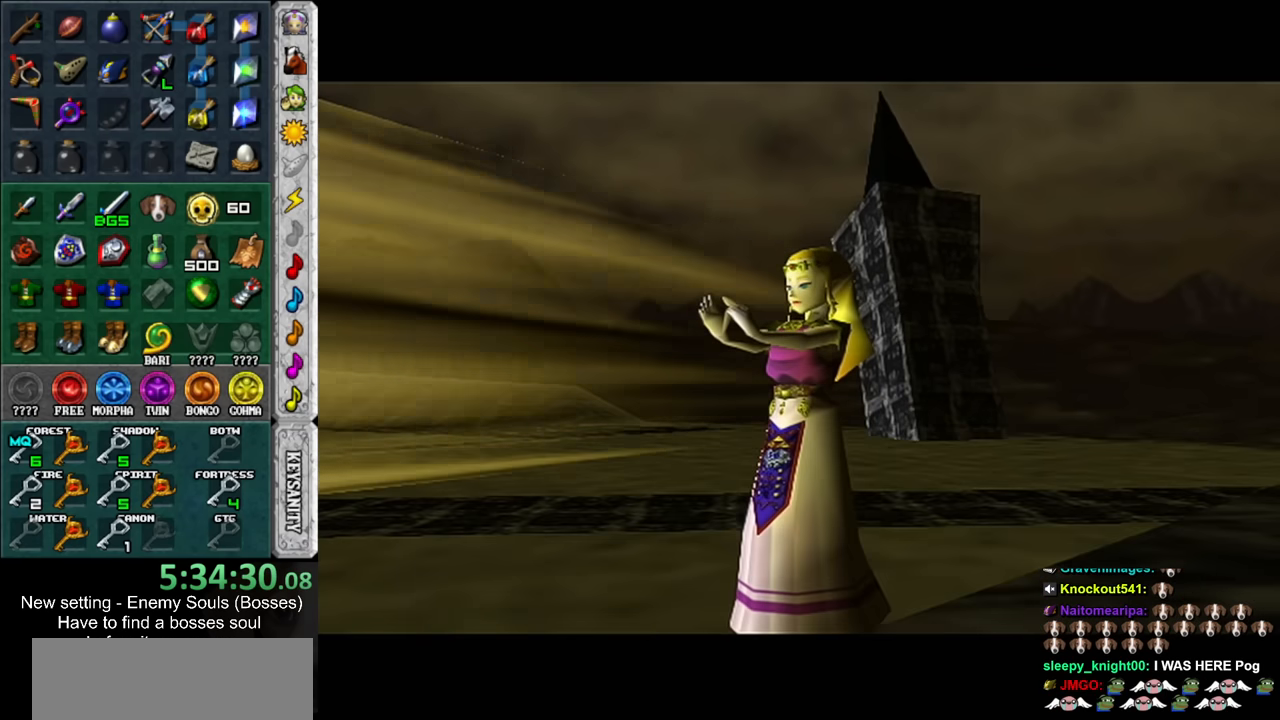
{"buttons": ["A", "B"], "left_stick": "center", "right_stick": "center", "events": [[34, "A", "up"], [34, "B", "up"], [134, "A", "down"], [134, "B", "down"], [184, "A", "up"], [184, "B", "up"], [317, "A", "down"], [317, "B", "down"], [350, "A", "up"], [384, "B", "up"], [467, "B", "down"], [500, "A", "down"]]}
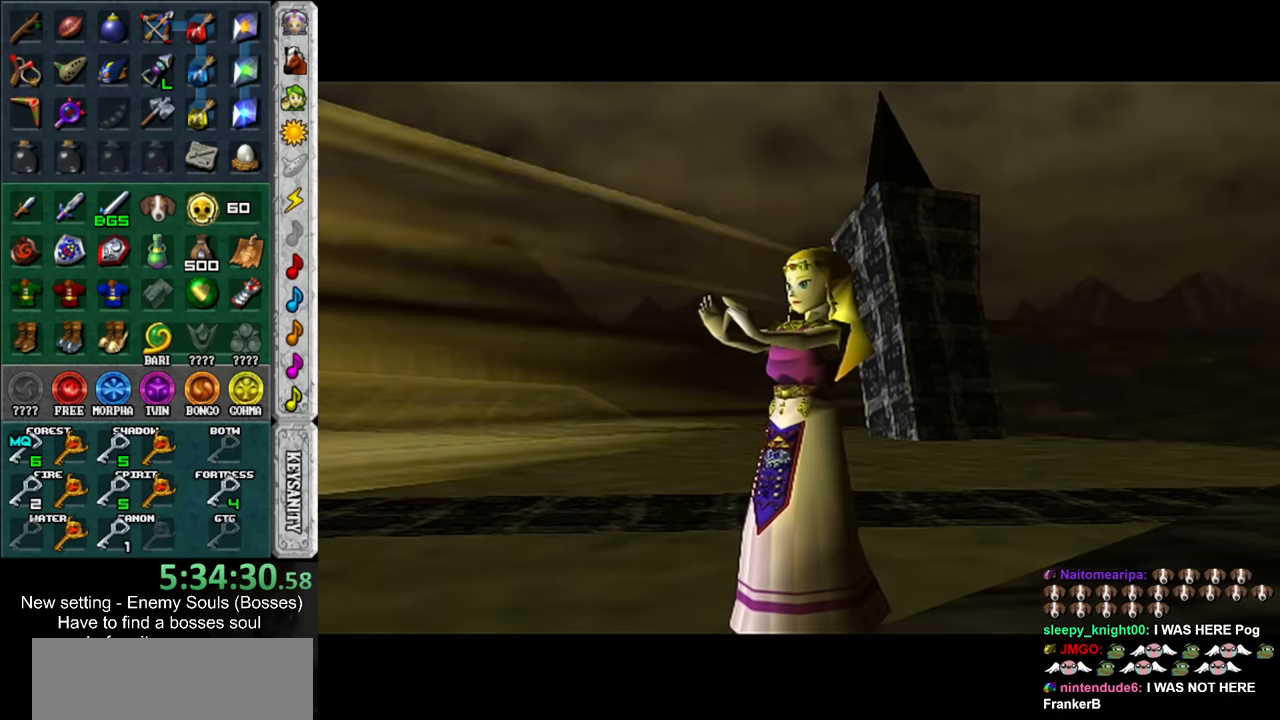
{"buttons": [], "left_stick": "center", "right_stick": "center", "events": [[34, "A", "up"], [67, "B", "up"], [150, "A", "down"], [150, "B", "down"], [250, "A", "up"], [250, "B", "up"], [350, "A", "down"], [350, "B", "down"], [417, "A", "up"], [450, "B", "up"]]}
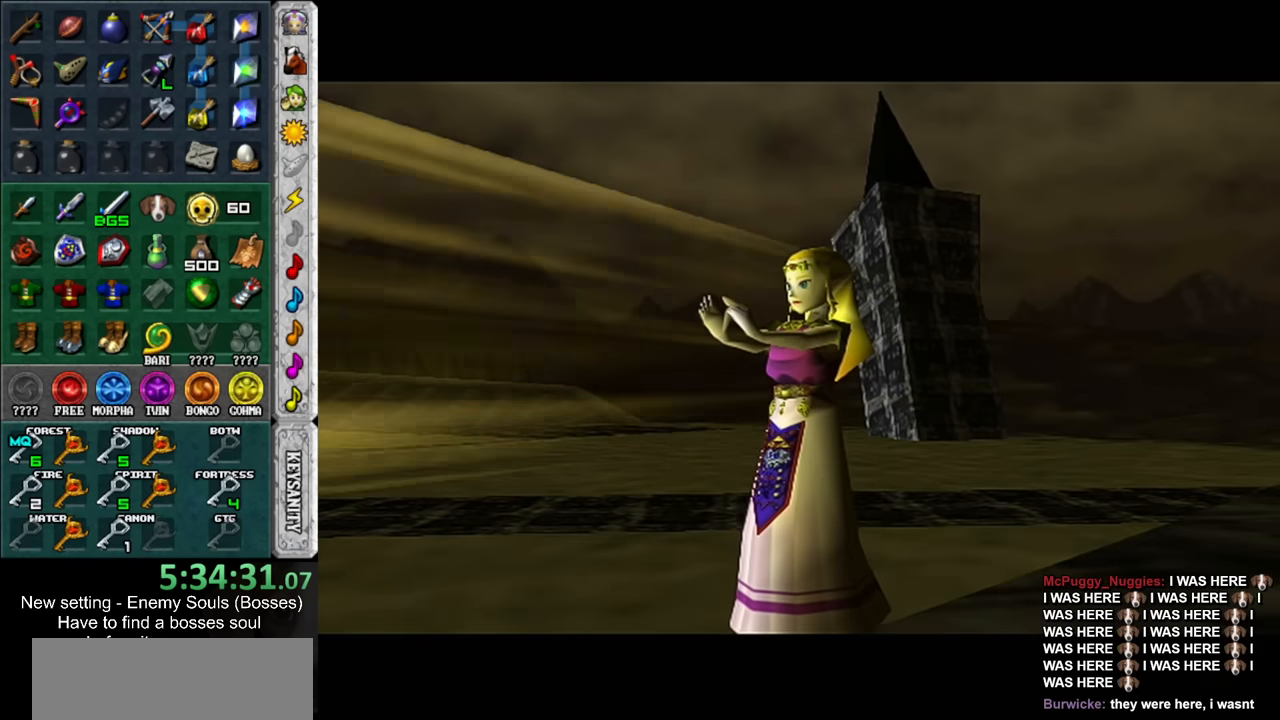
{"buttons": [], "left_stick": "center", "right_stick": "center", "events": [[34, "A", "down"], [34, "B", "down"], [134, "A", "up"], [134, "B", "up"]]}